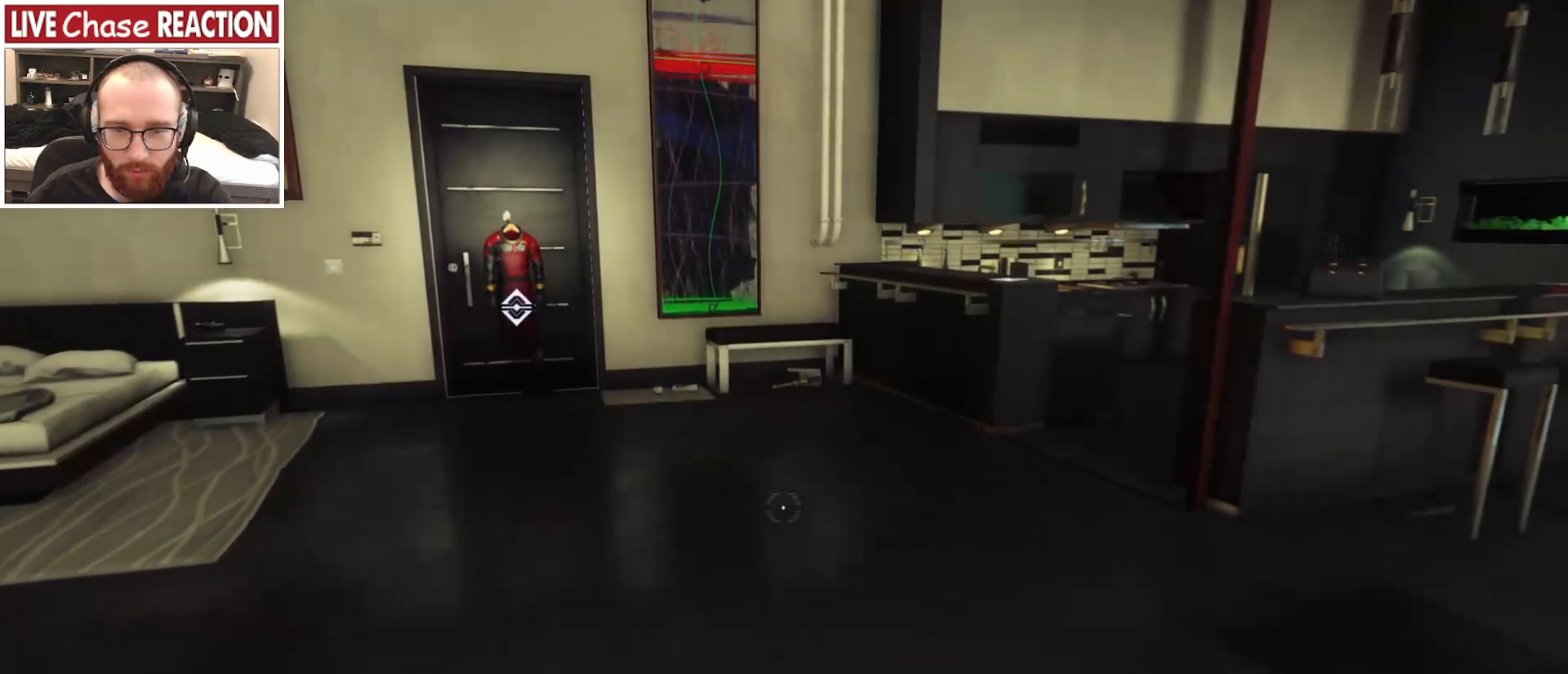
Gameplay with keyboard and mouse; each line is a JSON object with the keys and mouse buttons held at the frame after it. "events" lists presses ("down") and releases ("up") of ".", "/", "0", "1", "2", "3", "4", "5", "6", "7", "8", "9", "a", "alt_l", "alt_r", "b", "backslash", "backspace", "c", "caps_lock", "comma", "ctrl_l", "ctrl_r", "d", "e", "equals", "escape", "f", "f1", "f10", "f11", "f12", "f2", "f3", "f4", "f5", "f6", "f7", "f8", "f9", "g", "h", "i", "j", "k", "l", "lbracket", "m", "minus", "n", "o", "p", "q", "quote", "r", "rbracket", "return", "s", "semicolon", "shift_l", "shift_r", "space", "super_l", "super_r", "t", "tab", "tilde", "u", "v", "w", "x", "y", "z", "mouse_left", "mouse_wheel", "mouse_right" and "mouse_mb4" between this image and that frame as [ms after this image, input, new state], when the widget could be followed in between. "mouse_left", "mouse_wheel", "mouse_right", "mouse_mb4" = the "left", "wheel", "right", "mb4" buttons of the "mouse" list. No other keys are recorded. "wheel" means that the mouse wheel is clicked or scrolled. Mouse movement is not recorded. Not read: mouse_mb5.
{"keys": ["w"], "mouse": [], "events": [[217, "mouse_left", "down"], [233, "mouse_right", "down"], [350, "mouse_right", "up"], [383, "mouse_left", "up"]]}
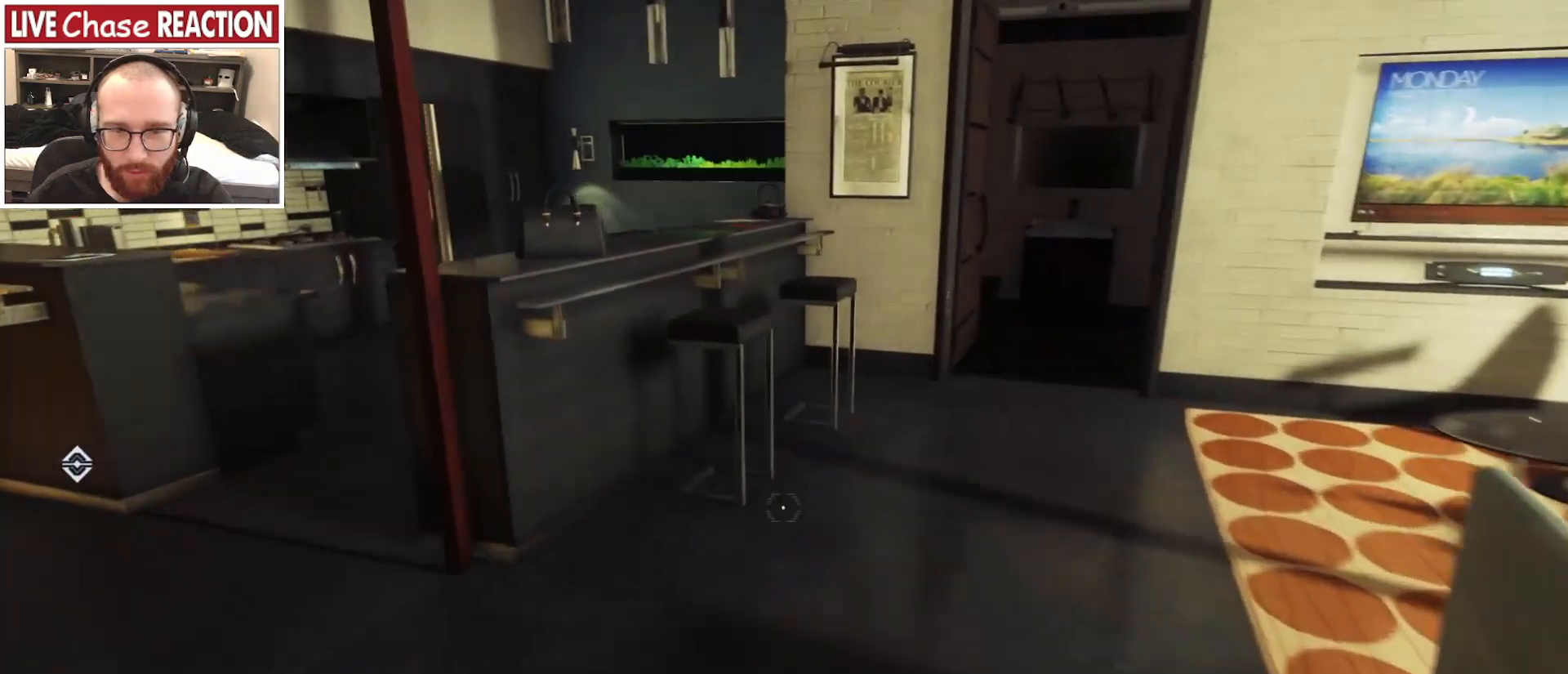
{"keys": ["w"], "mouse": [], "events": []}
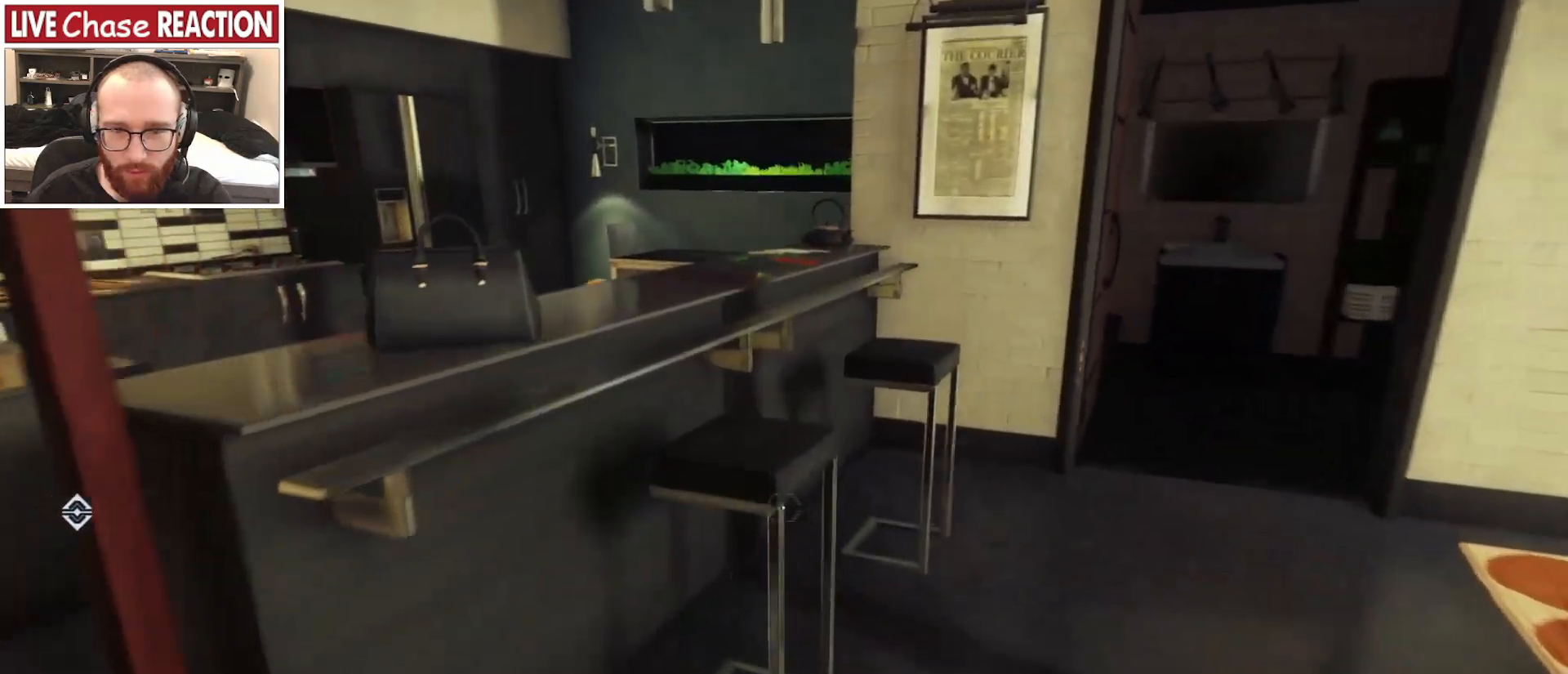
{"keys": ["d", "s"], "mouse": [], "events": [[133, "w", "up"], [267, "f", "down"], [383, "f", "up"], [450, "s", "down"], [500, "d", "down"]]}
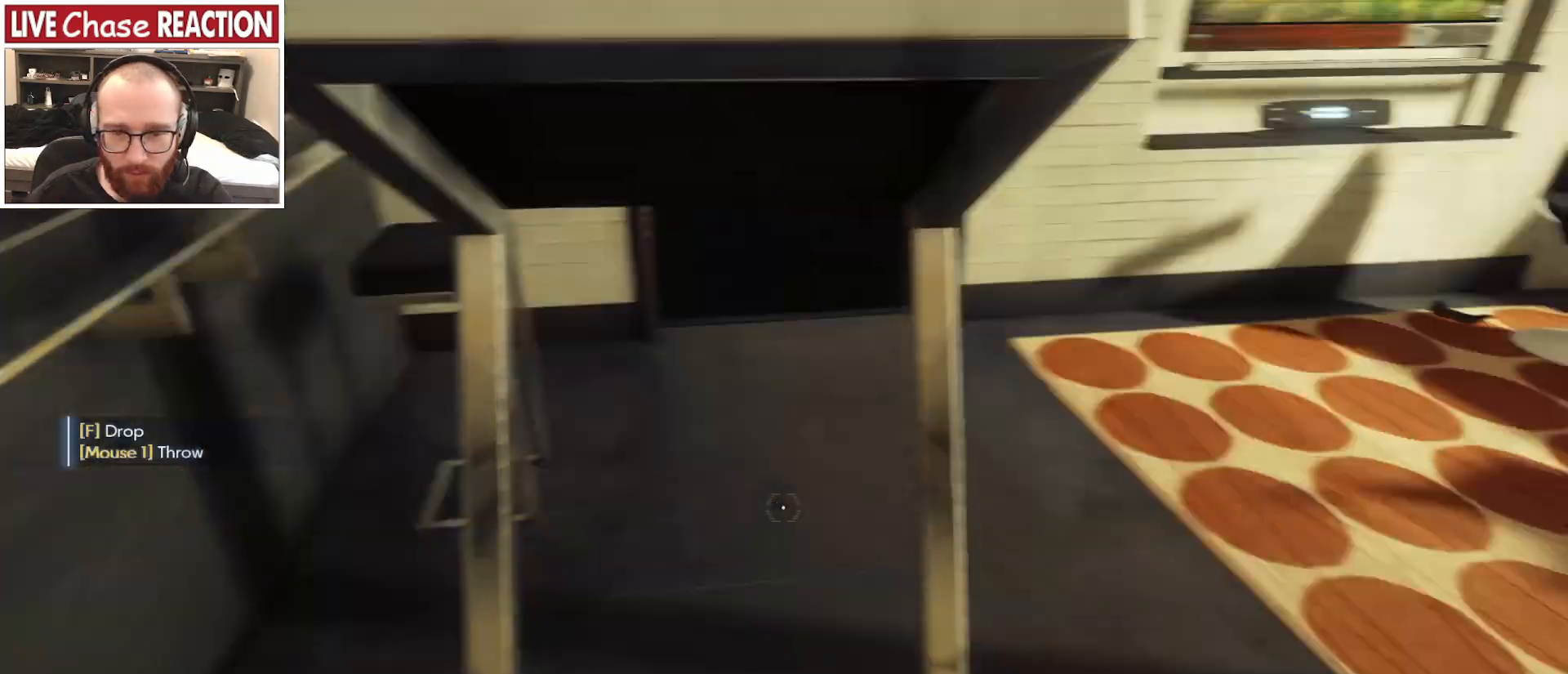
{"keys": ["d", "w"], "mouse": [], "events": [[33, "s", "up"], [217, "w", "down"]]}
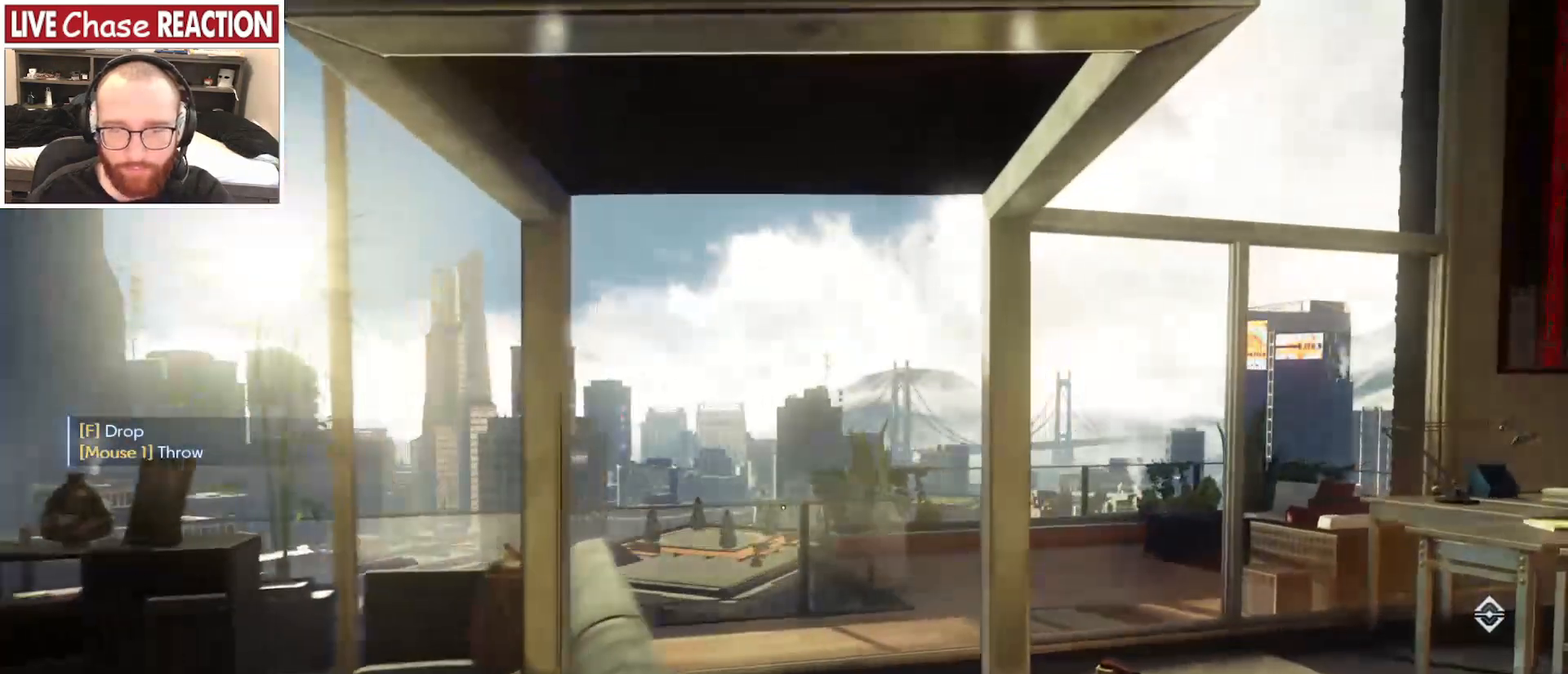
{"keys": ["w"], "mouse": [], "events": [[150, "d", "up"]]}
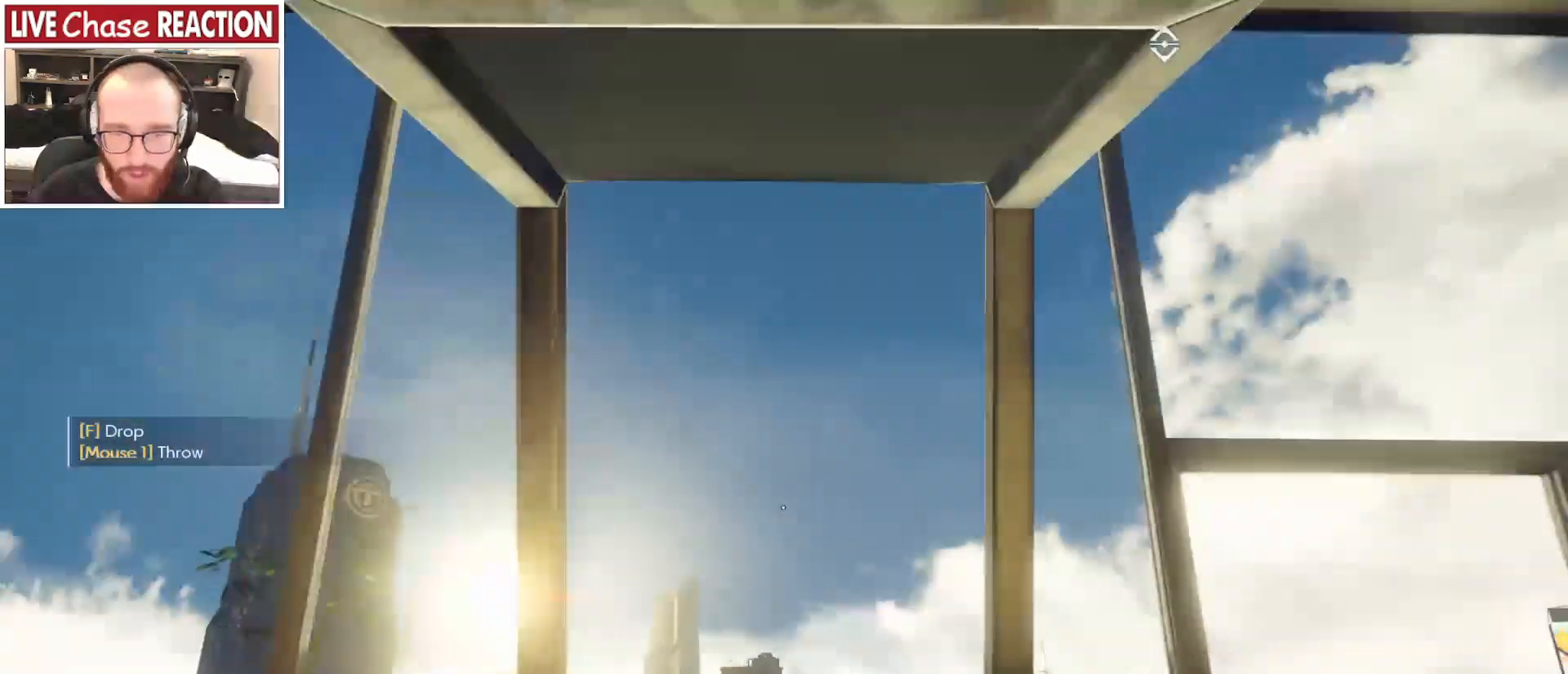
{"keys": ["s"], "mouse": [], "events": [[167, "w", "up"], [183, "mouse_left", "down"], [300, "s", "down"], [350, "mouse_left", "up"]]}
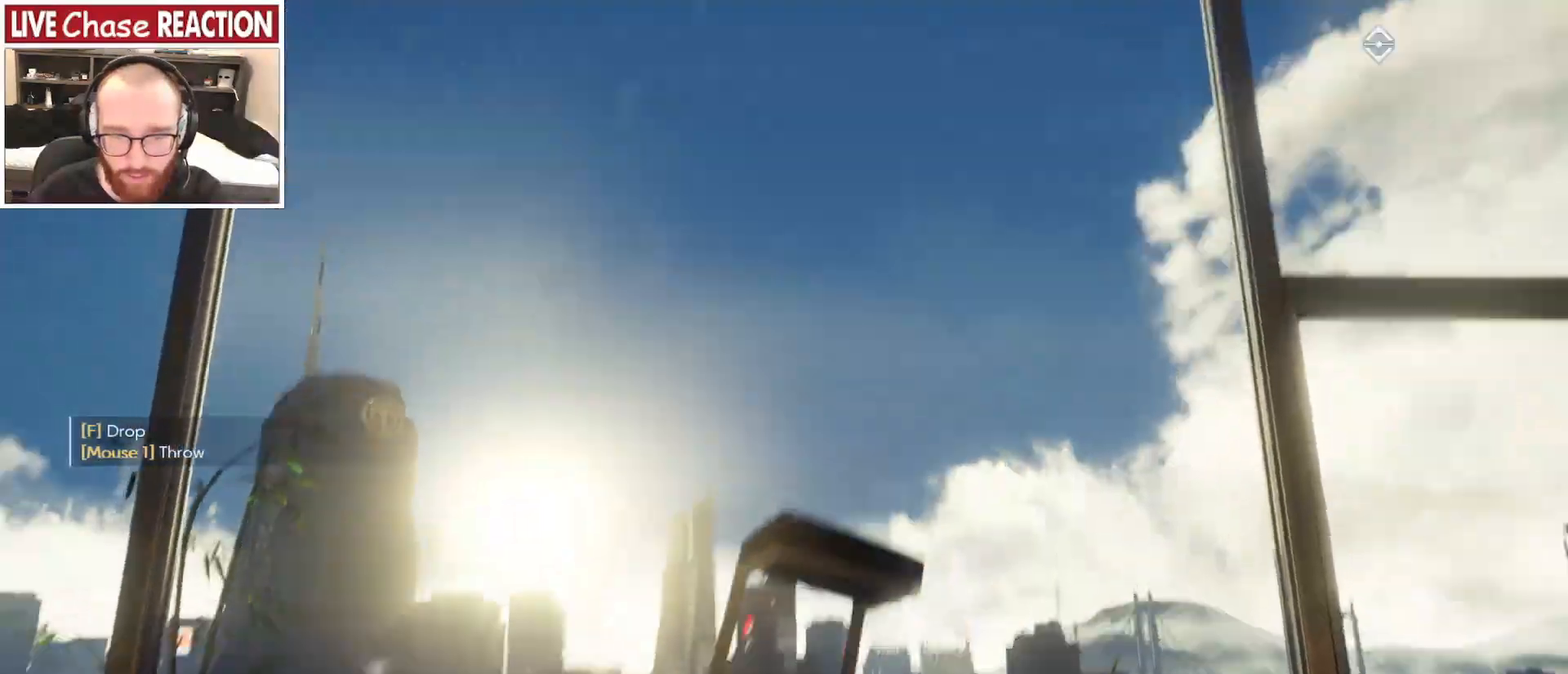
{"keys": ["s"], "mouse": [], "events": []}
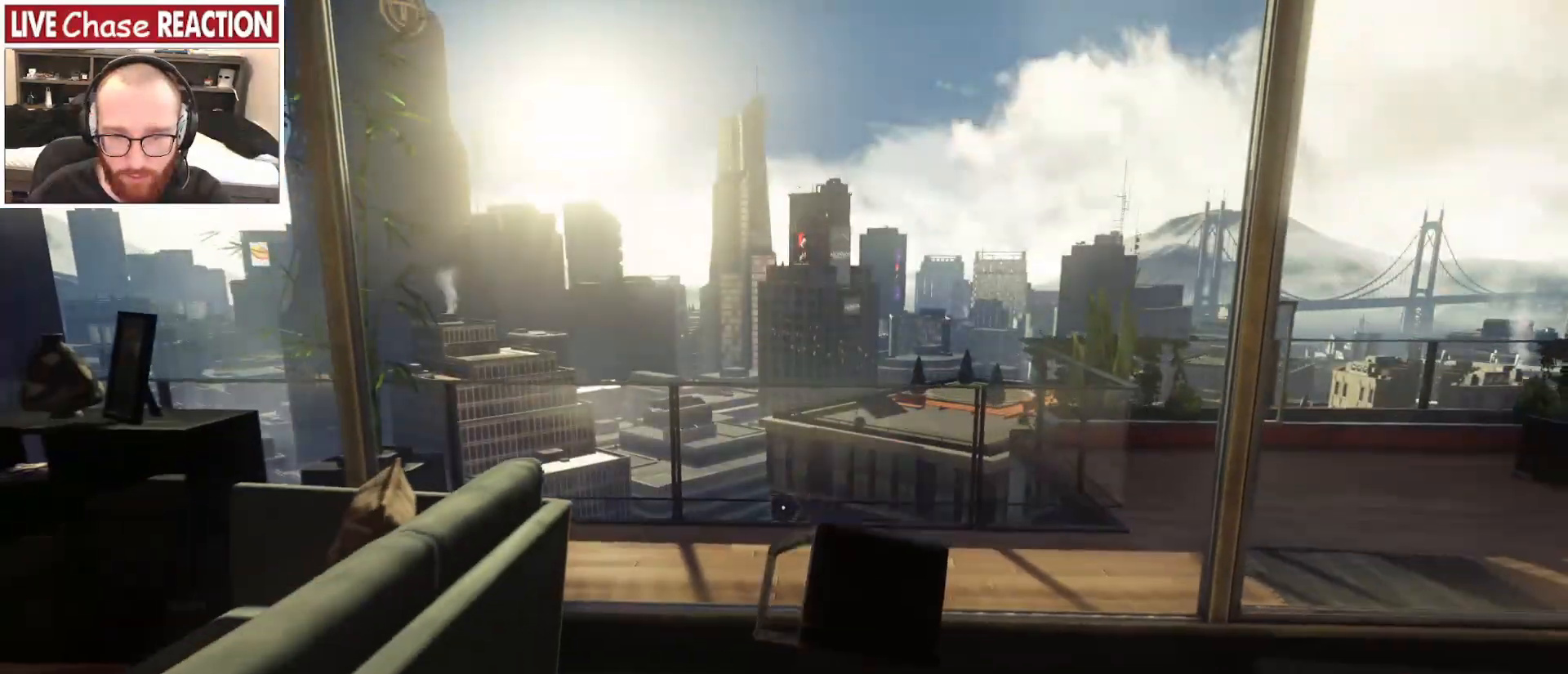
{"keys": [], "mouse": [], "events": [[100, "s", "up"]]}
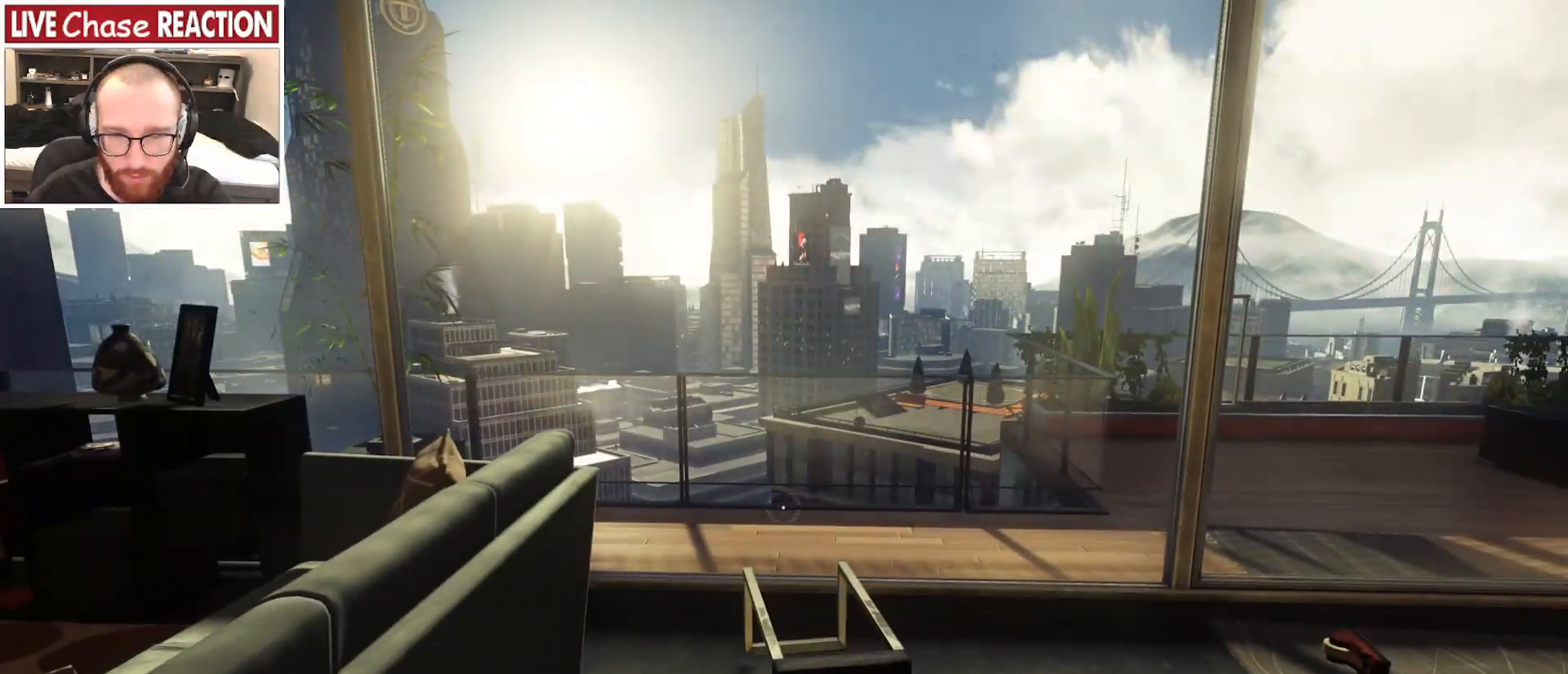
{"keys": ["d", "w"], "mouse": [], "events": [[17, "d", "down"], [367, "w", "down"]]}
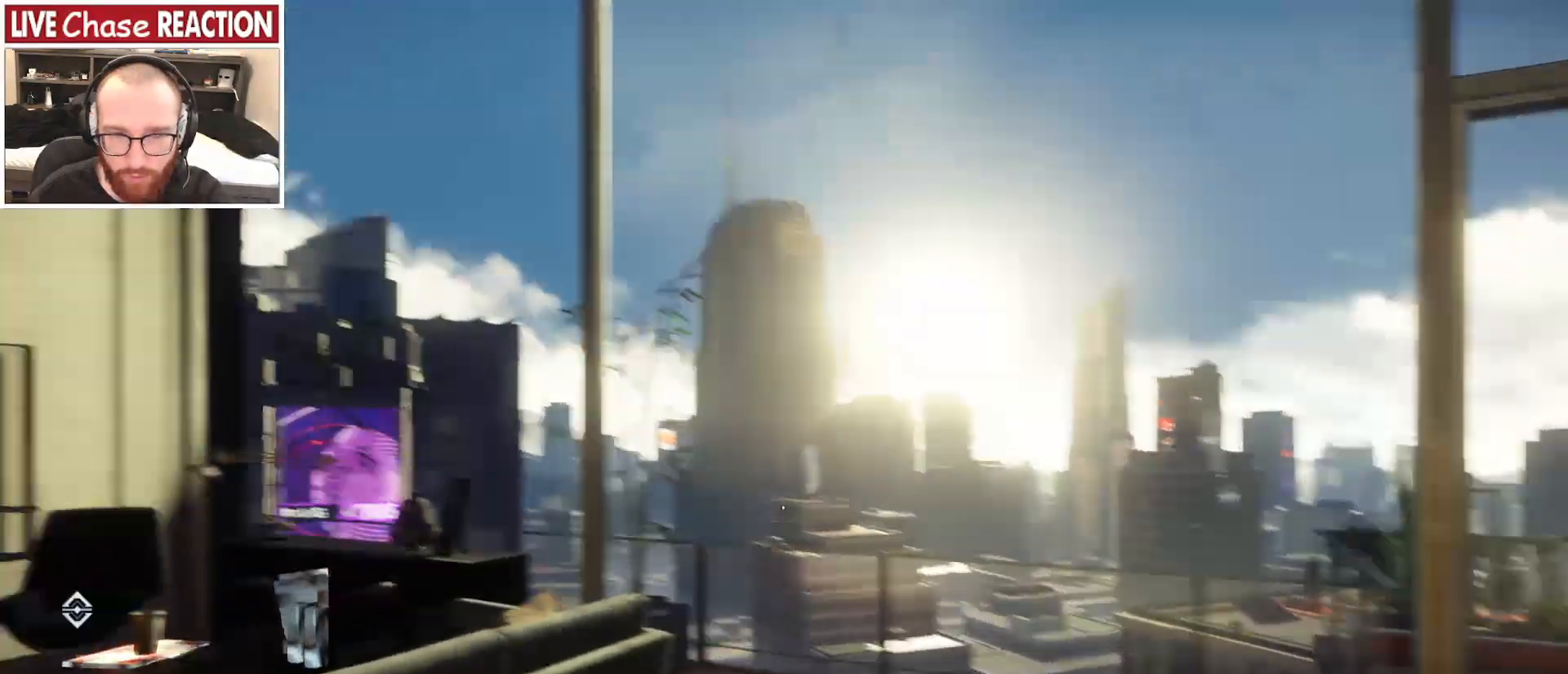
{"keys": ["d", "w"], "mouse": [], "events": []}
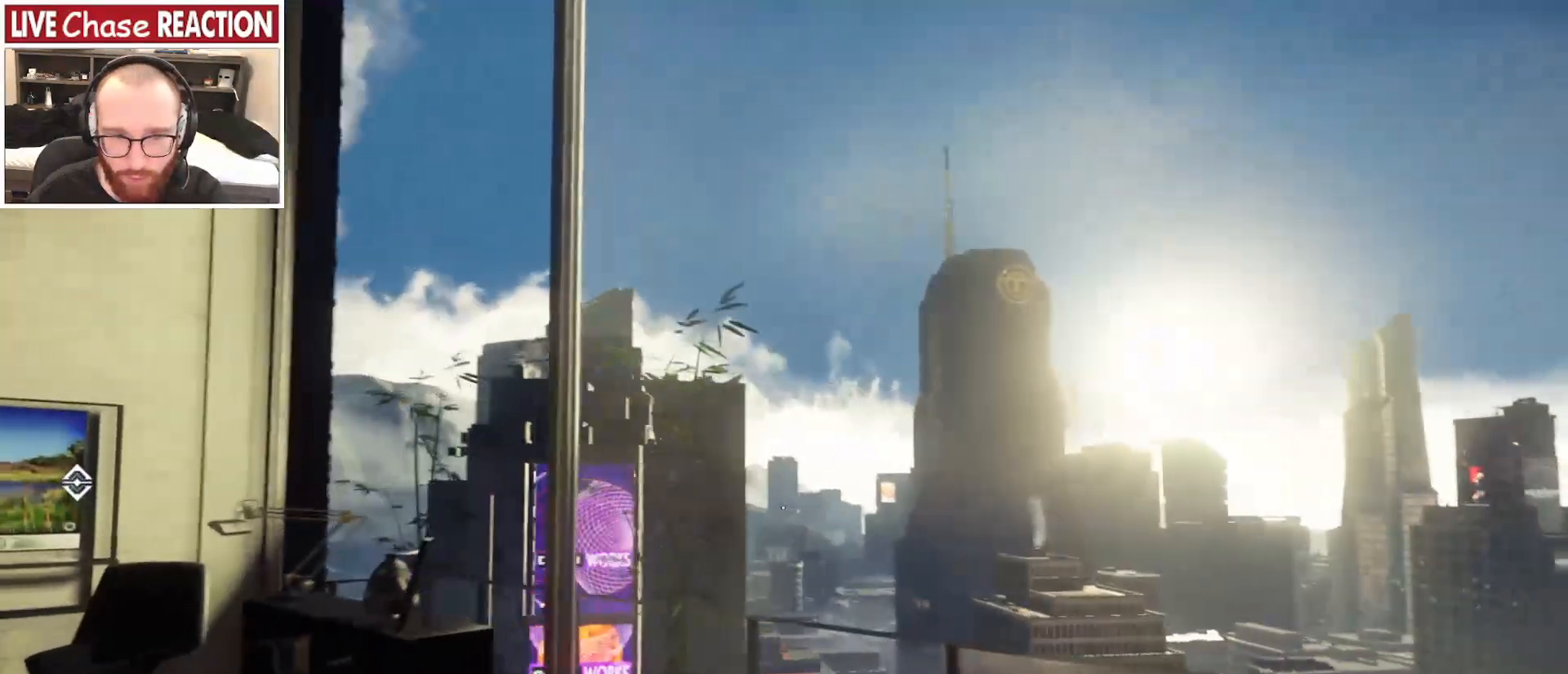
{"keys": [], "mouse": [], "events": [[183, "w", "up"], [283, "d", "up"]]}
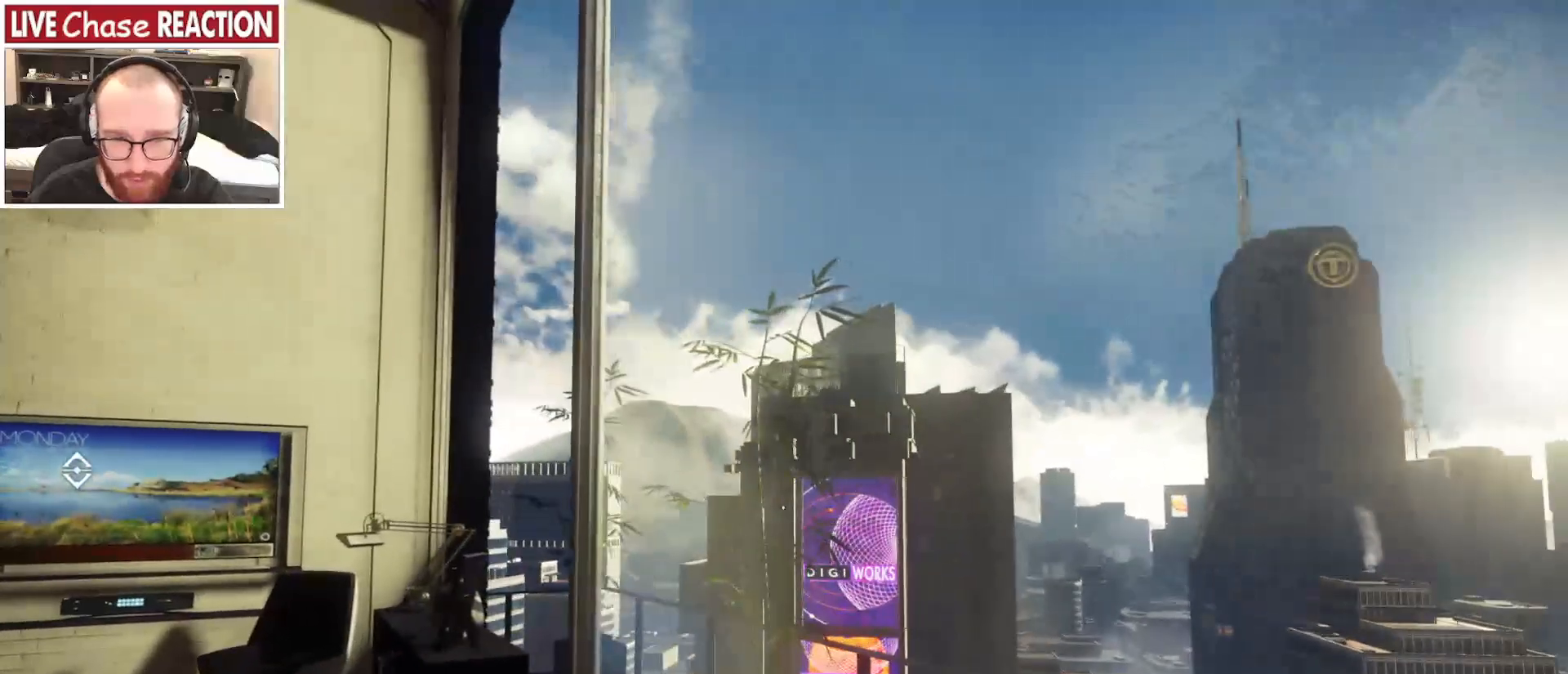
{"keys": ["a"], "mouse": [], "events": [[383, "a", "down"]]}
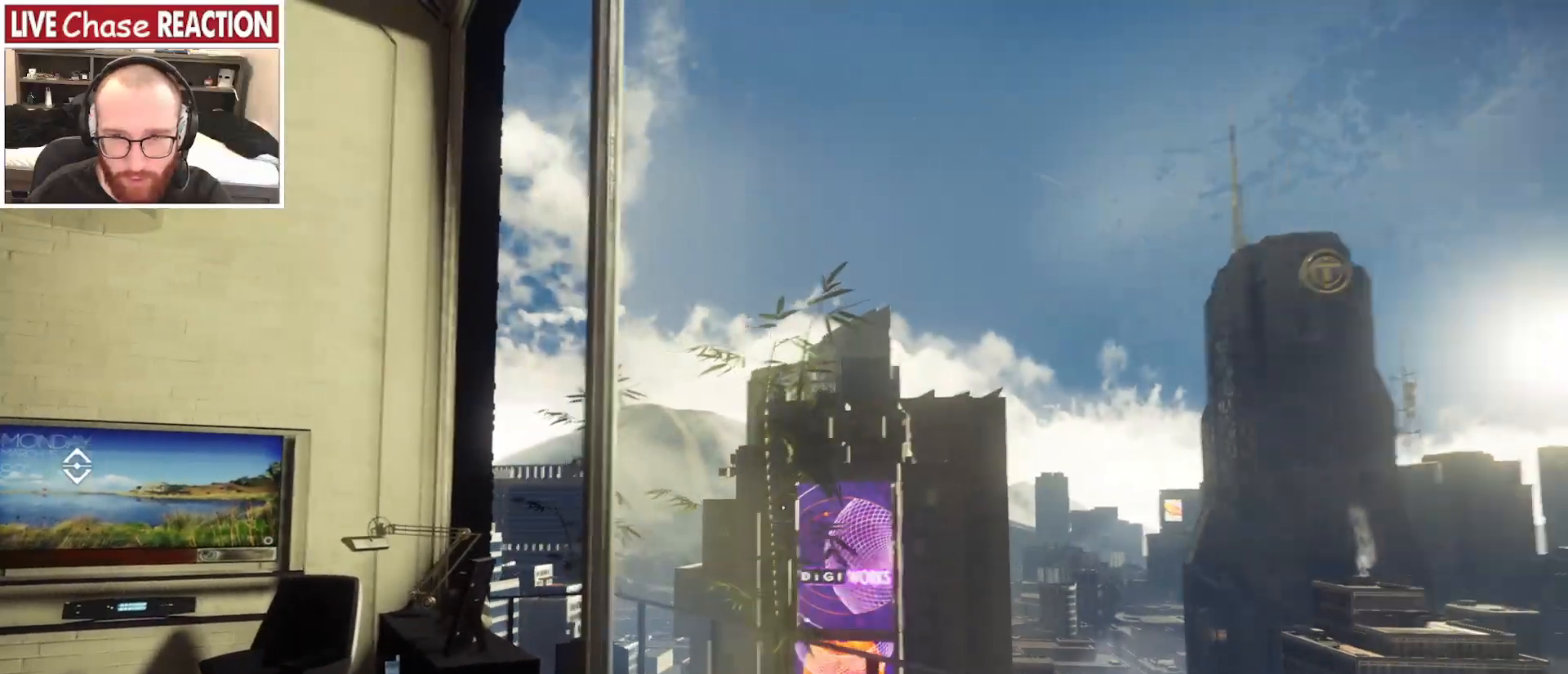
{"keys": ["a"], "mouse": [], "events": []}
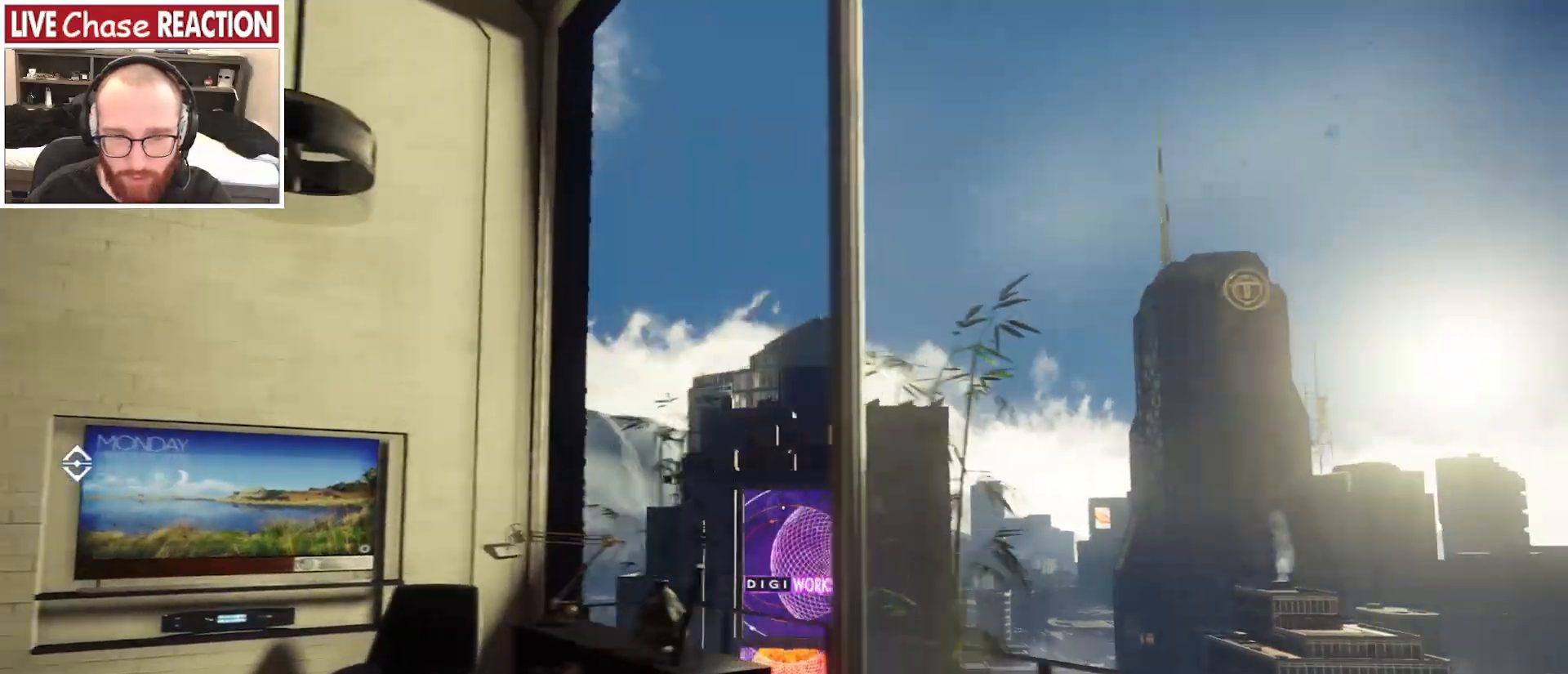
{"keys": ["a", "s"], "mouse": [], "events": [[150, "a", "up"], [317, "a", "down"], [417, "s", "down"]]}
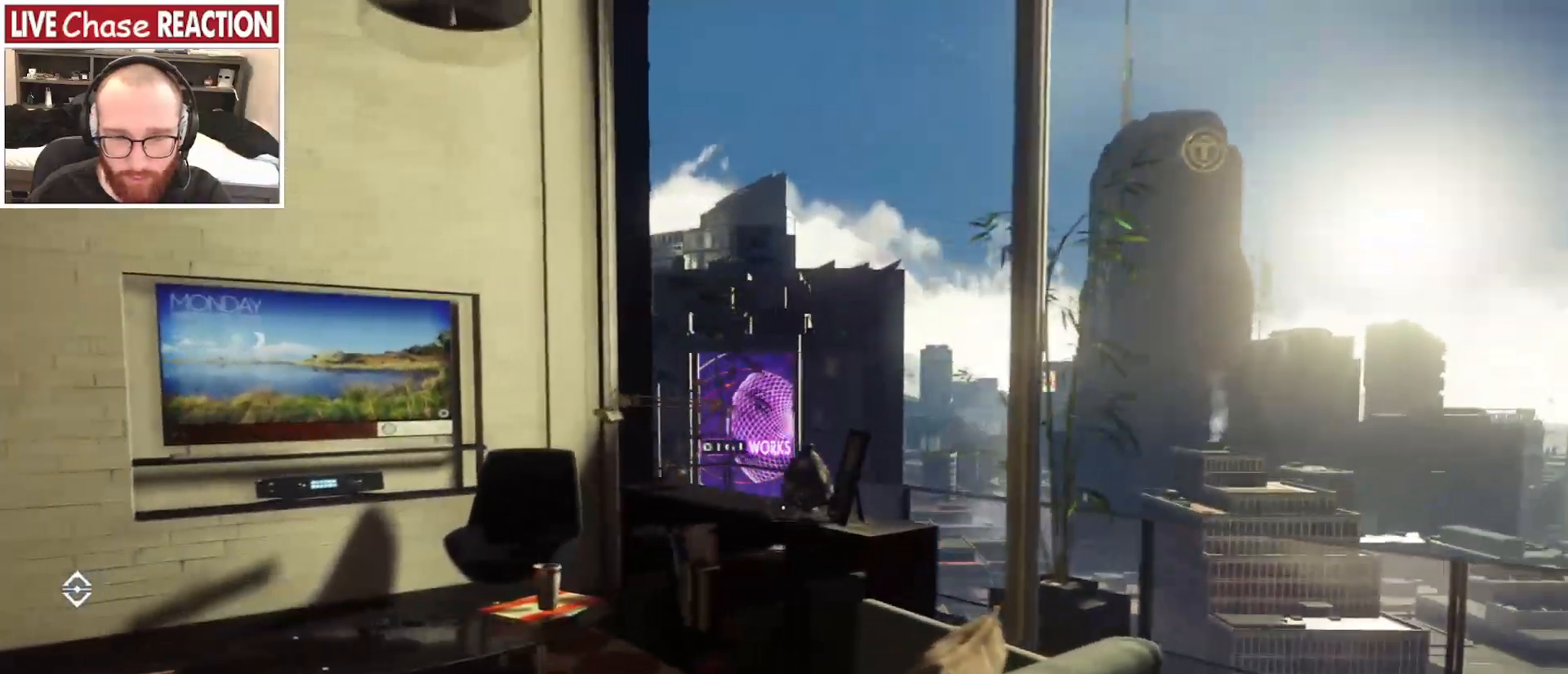
{"keys": ["d"], "mouse": [], "events": [[50, "a", "up"], [150, "d", "down"], [450, "s", "up"]]}
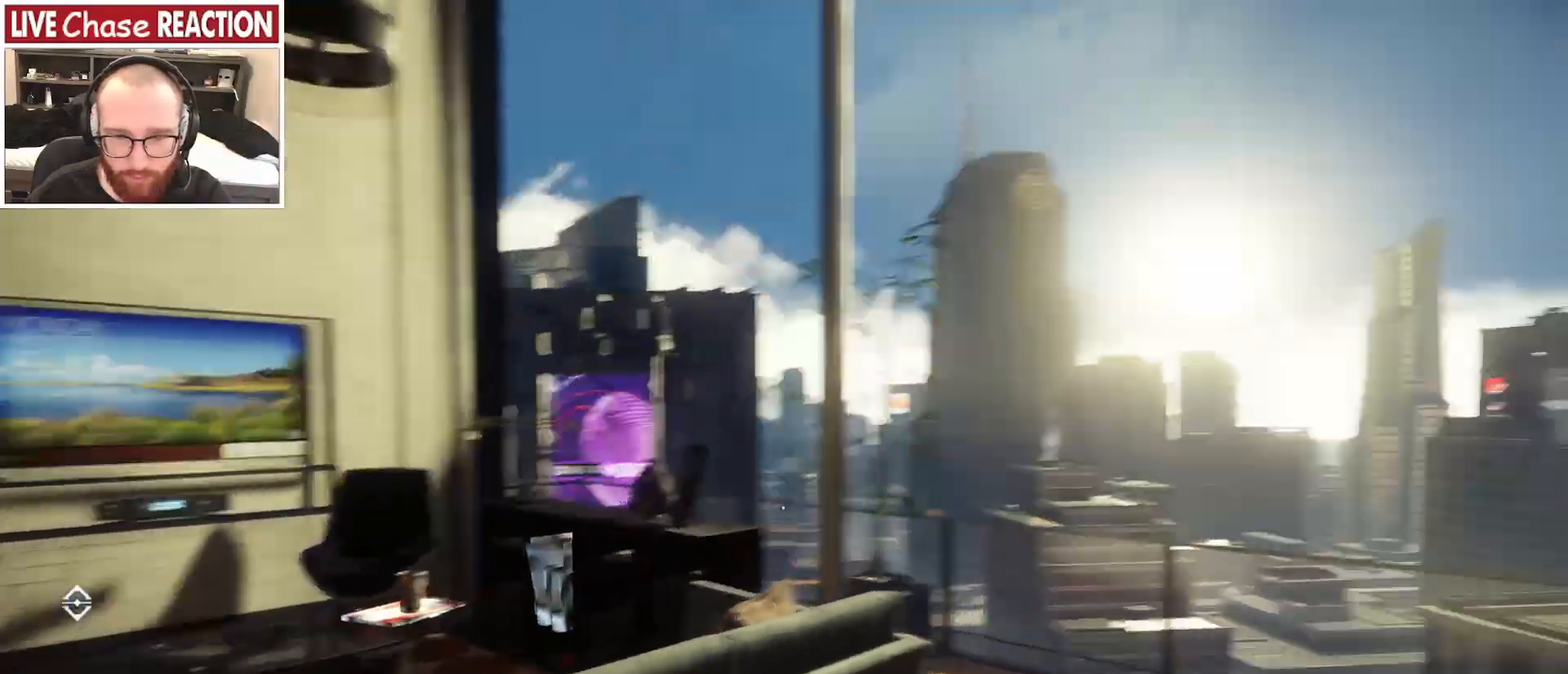
{"keys": [], "mouse": [], "events": [[350, "d", "up"]]}
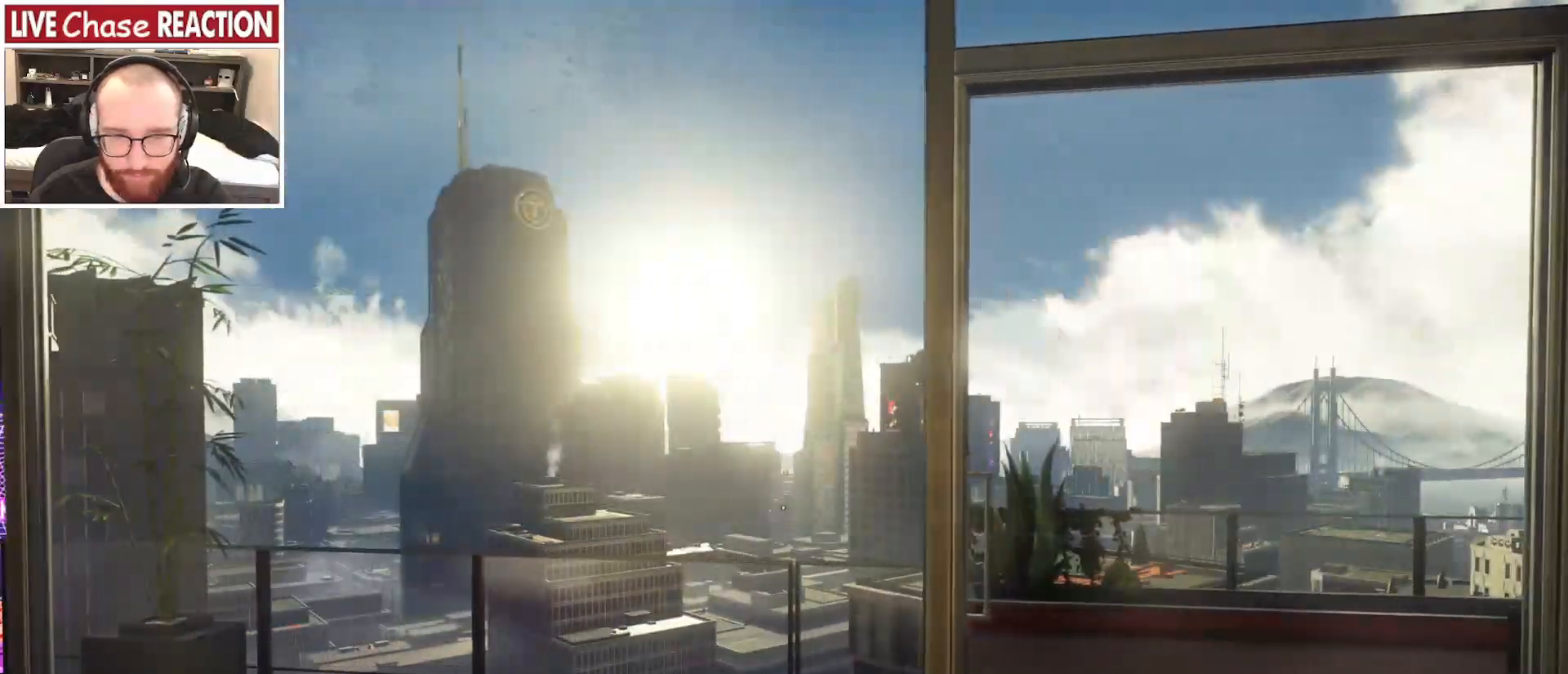
{"keys": ["d", "w"], "mouse": [], "events": [[50, "d", "down"], [167, "w", "down"]]}
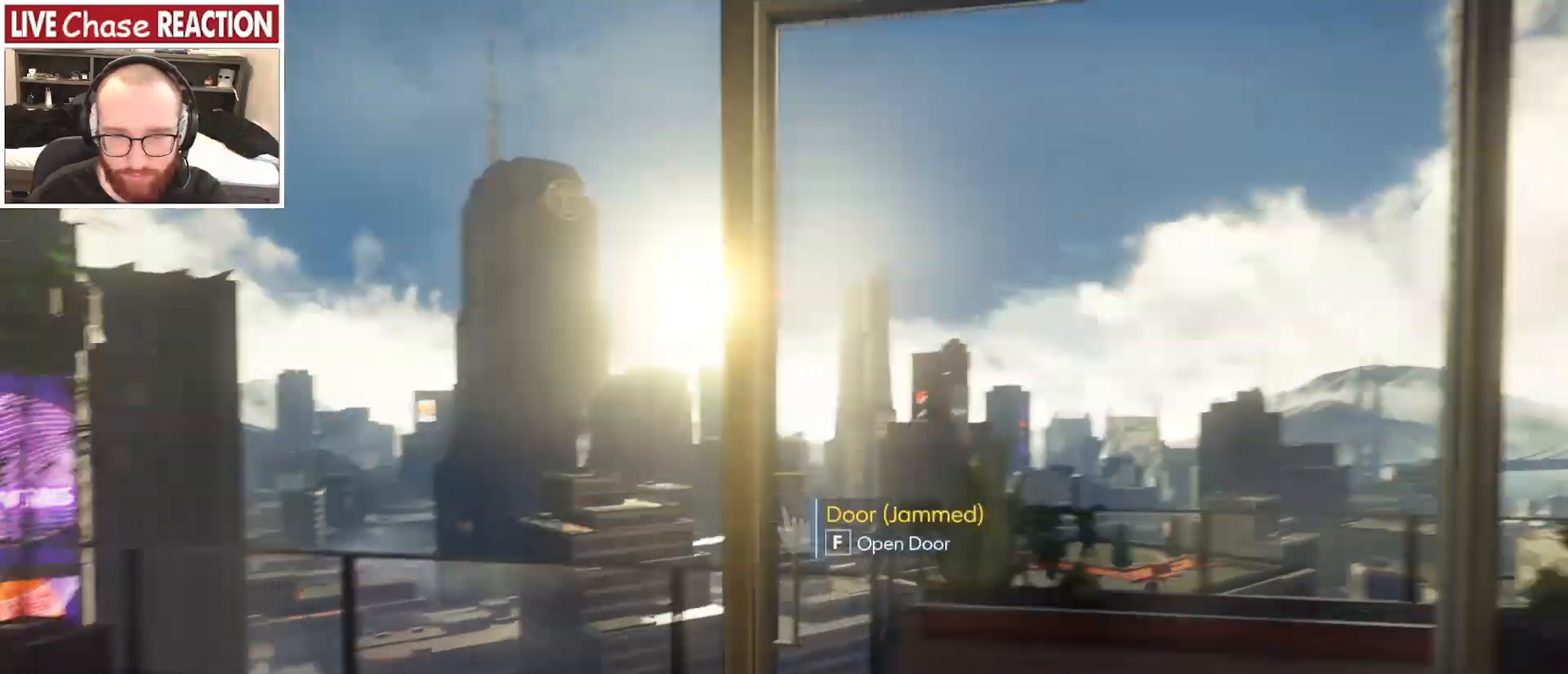
{"keys": ["d"], "mouse": [], "events": [[300, "w", "up"]]}
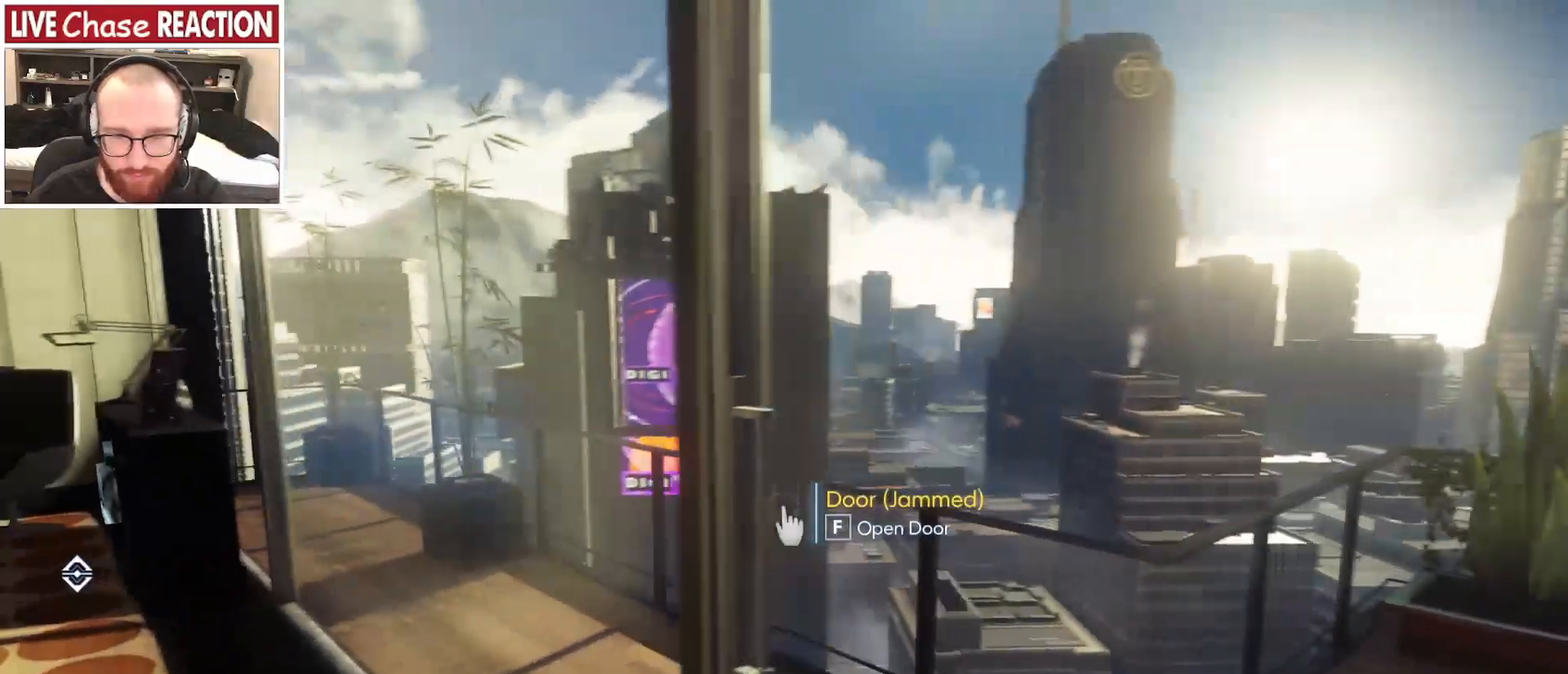
{"keys": [], "mouse": [], "events": [[100, "d", "up"]]}
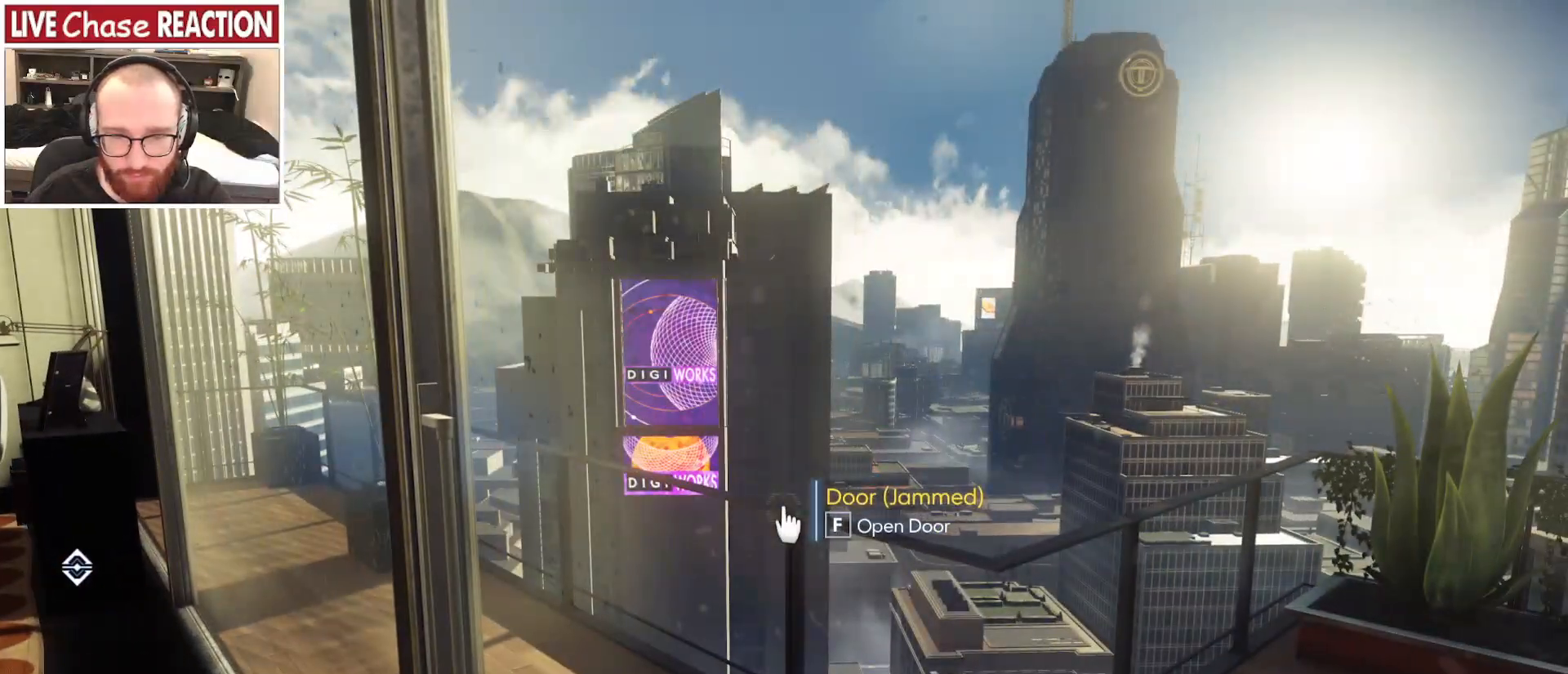
{"keys": ["a"], "mouse": [], "events": [[17, "w", "down"], [100, "a", "down"], [250, "w", "up"]]}
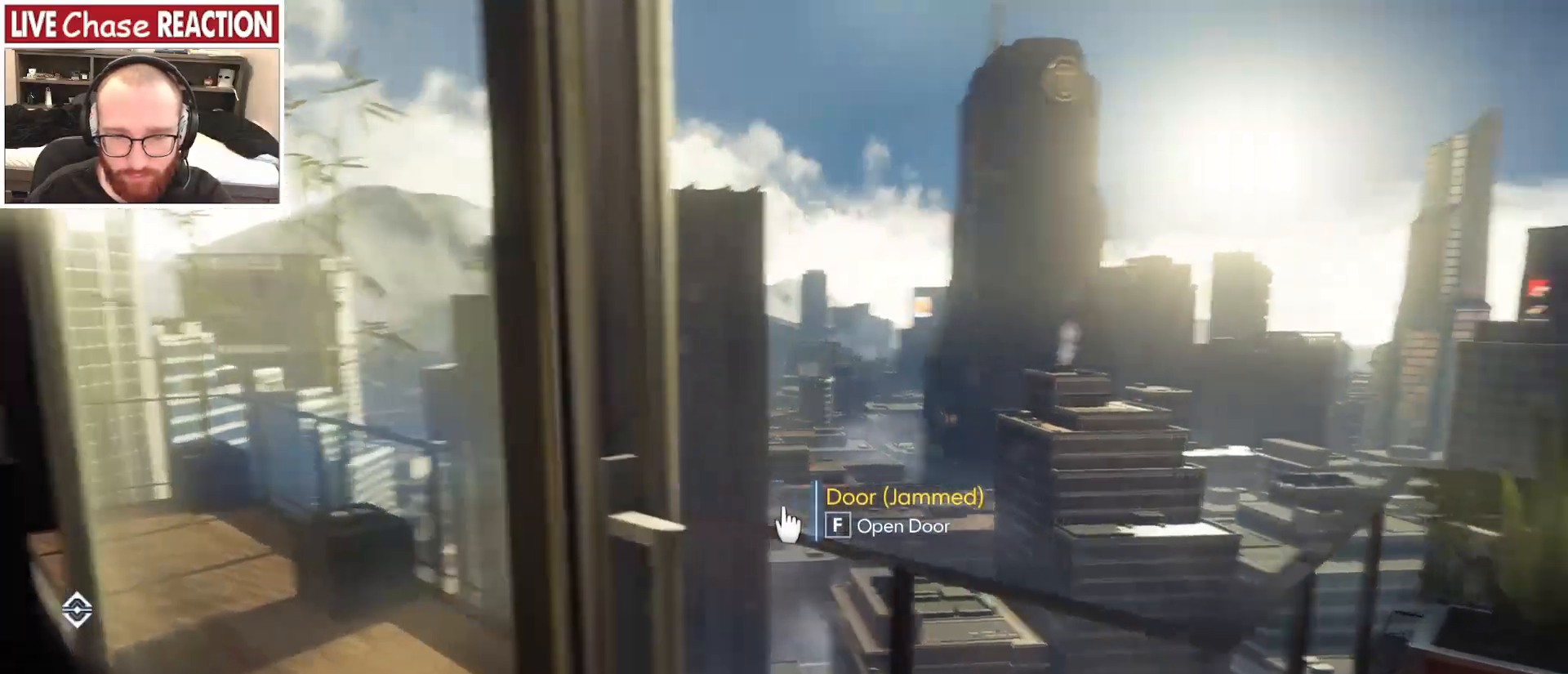
{"keys": ["a"], "mouse": [], "events": []}
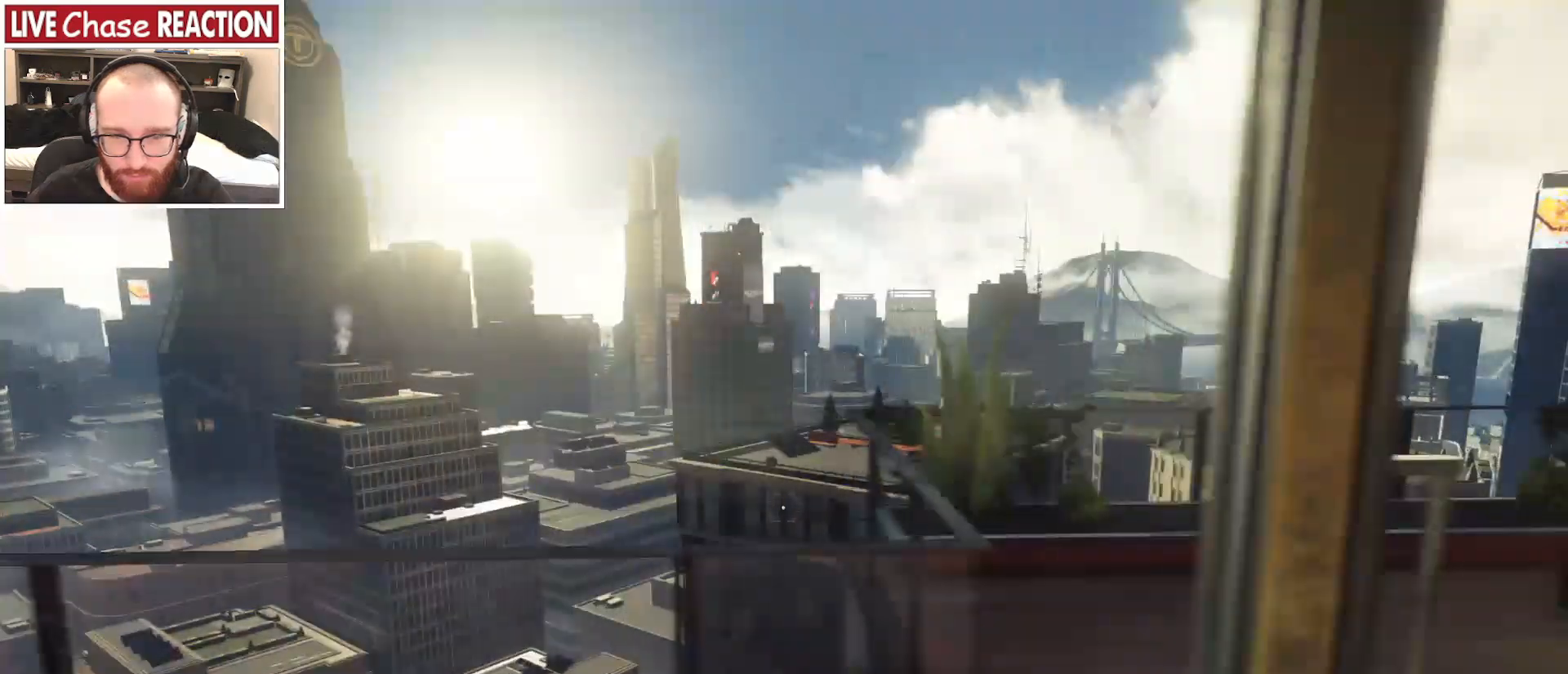
{"keys": ["a", "s"], "mouse": [], "events": [[200, "s", "down"]]}
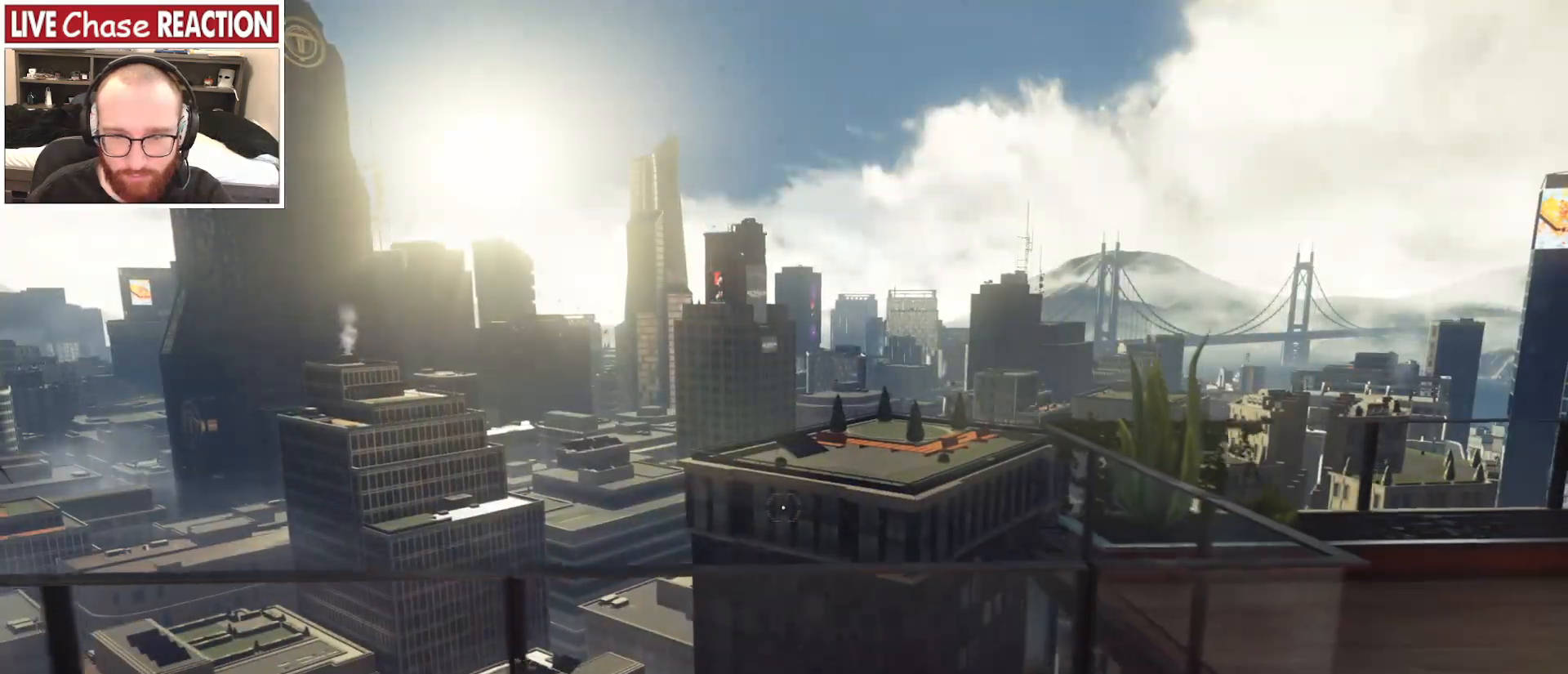
{"keys": ["a", "w"], "mouse": [], "events": [[233, "s", "up"], [433, "w", "down"]]}
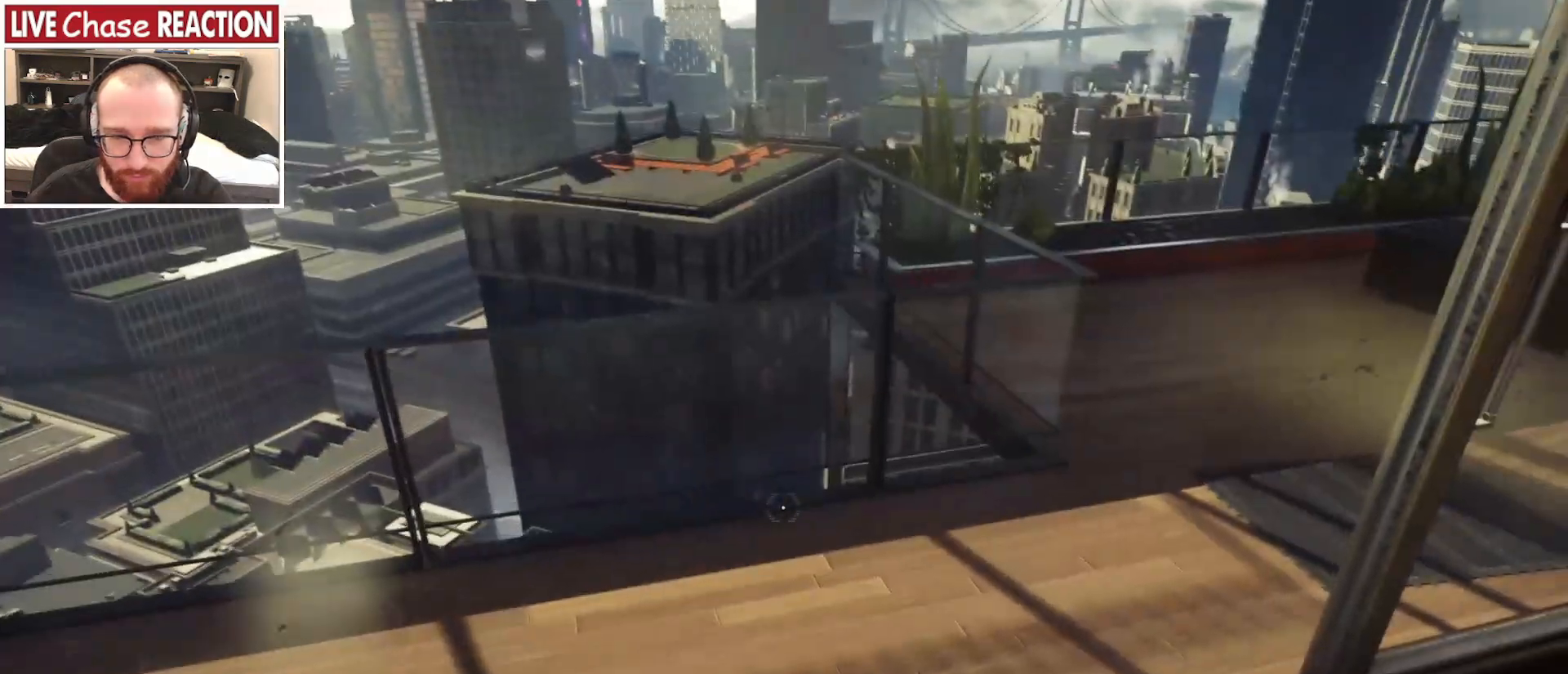
{"keys": ["a", "space", "w"], "mouse": [], "events": [[300, "space", "down"]]}
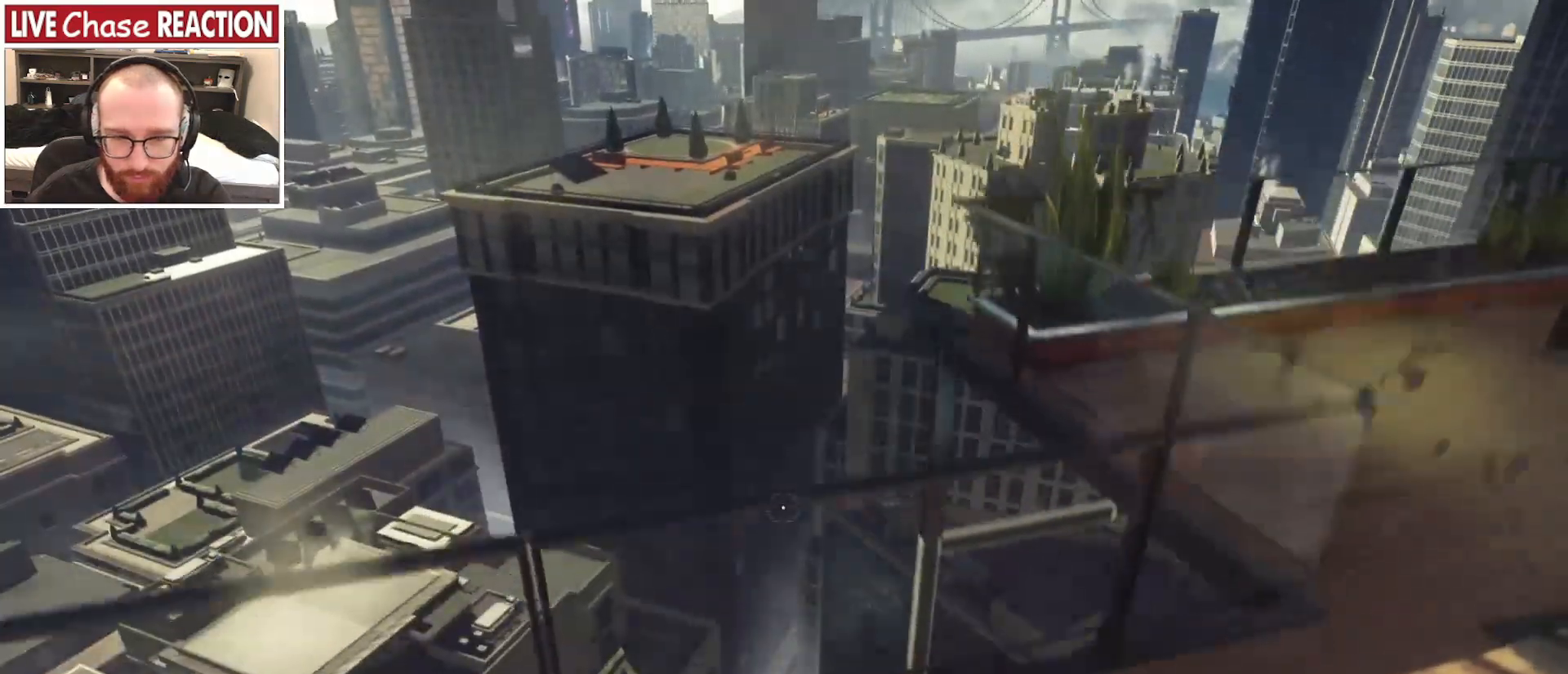
{"keys": ["a", "space", "w"], "mouse": [], "events": []}
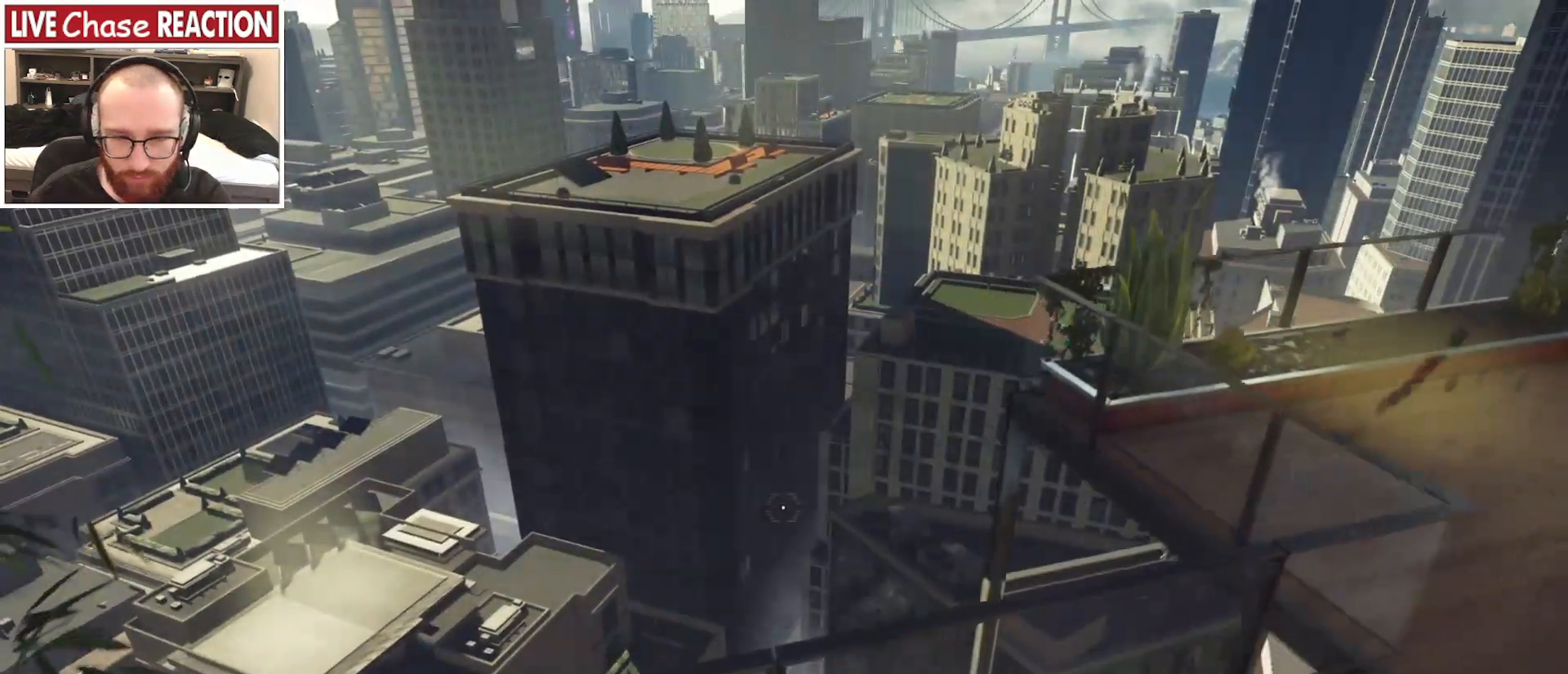
{"keys": ["d", "w"], "mouse": [], "events": [[167, "space", "up"], [200, "a", "up"], [217, "d", "down"]]}
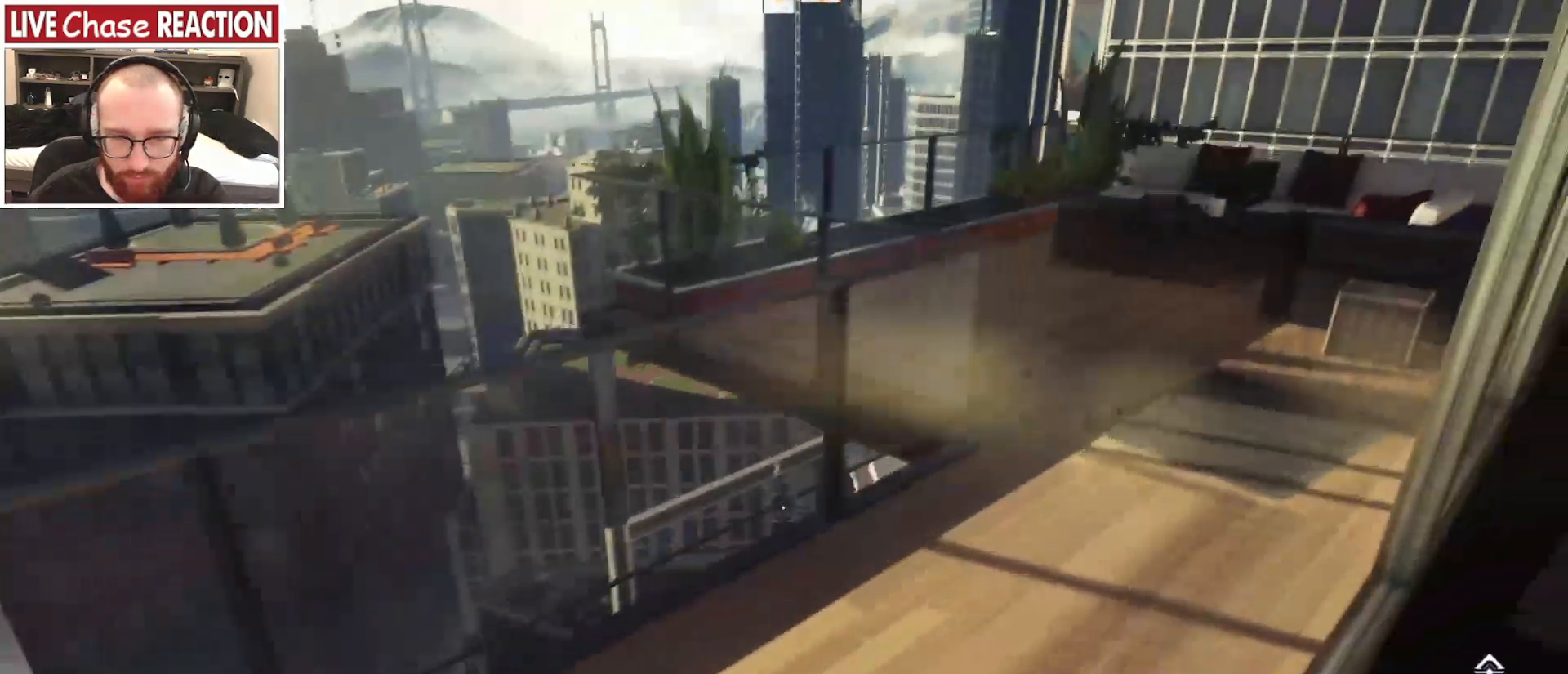
{"keys": ["d", "space", "w"], "mouse": [], "events": [[33, "space", "down"]]}